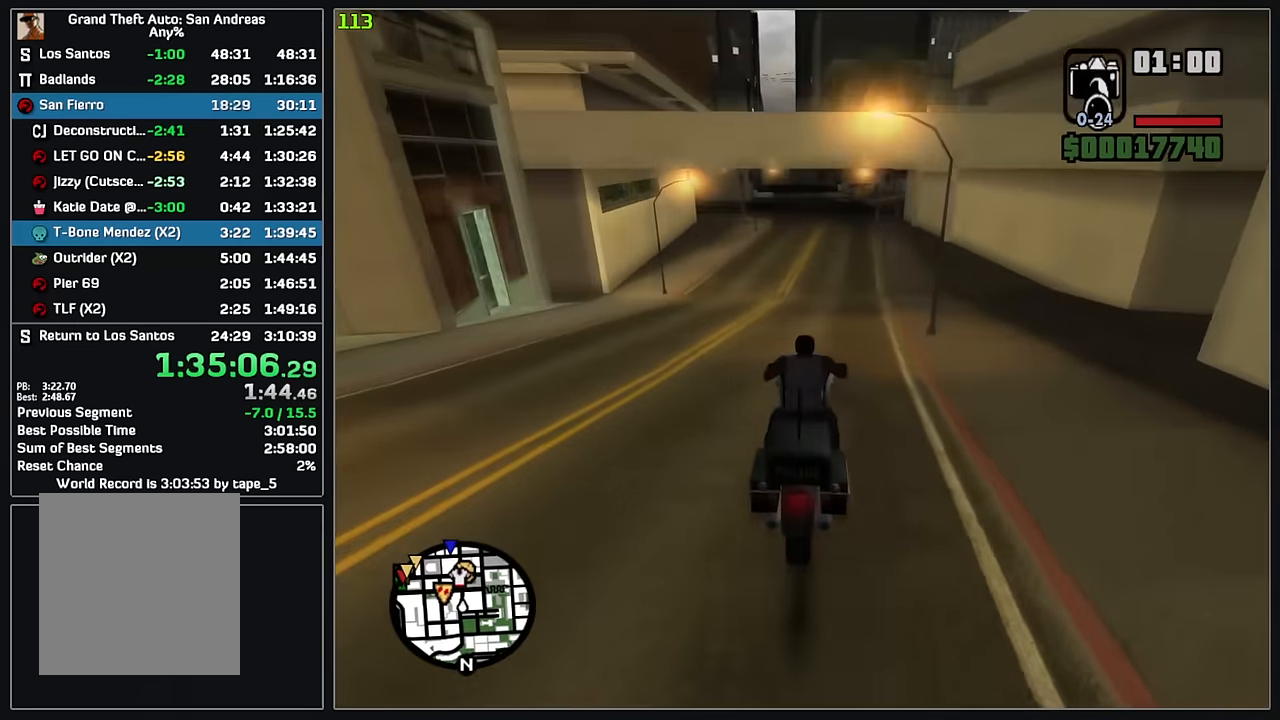
Gameplay with keyboard and mouse; each line is a JSON object with the keys and mouse buttons held at the frame after it. "events" lists presses ("down") and releases ("up") of "4", "d", "w", "mouse_left", "mouse_wheel" and "mouse_right" between this image and that frame as [ms after this image, input, new state], when the widget could be followed in between. "mouse_left", "mouse_wheel", "mouse_right" = the "left", "wheel", "right" buttons of the "mouse" list. No other keys are recorded. "wheel" means that the mouse wheel is clicked or scrolled. Mouse movement is not recorded.
{"keys": ["w"], "mouse": ["right"], "events": [[100, "mouse_right", "down"], [200, "mouse_right", "up"], [267, "mouse_right", "down"], [383, "mouse_right", "up"], [450, "mouse_right", "down"]]}
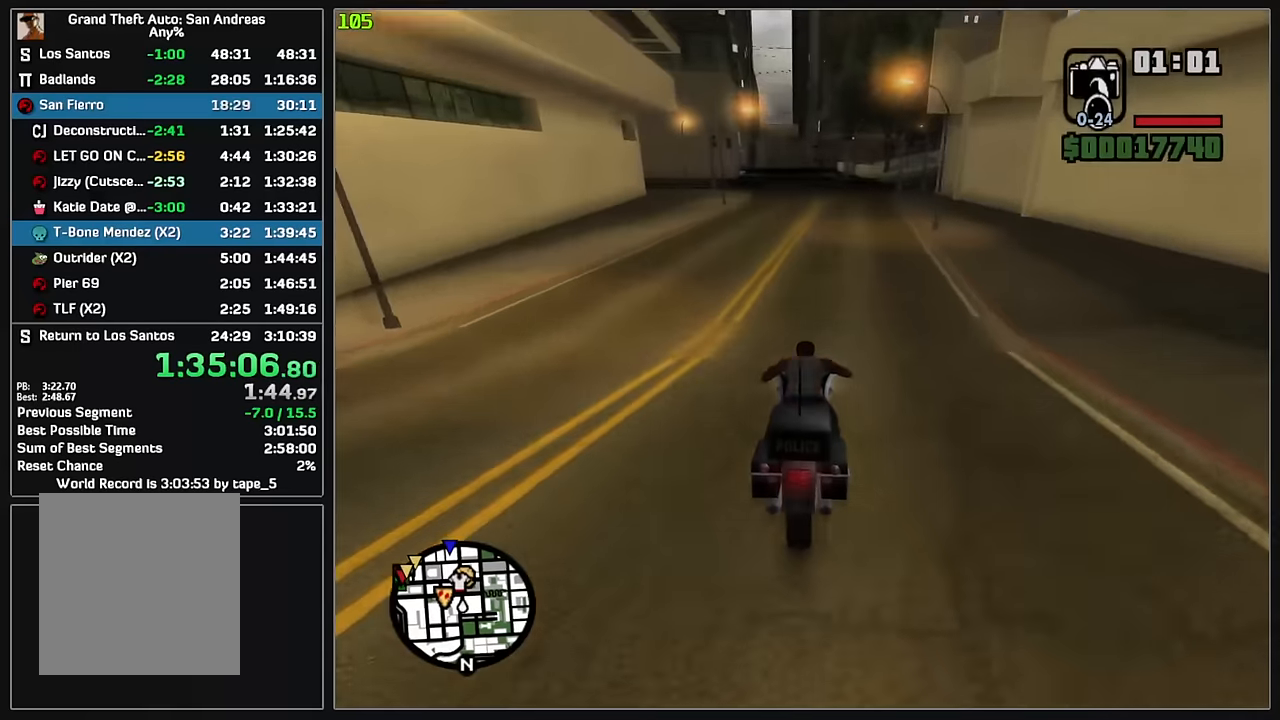
{"keys": ["w"], "mouse": ["right"], "events": [[50, "mouse_right", "up"], [133, "mouse_right", "down"], [233, "mouse_right", "up"], [317, "mouse_right", "down"], [417, "mouse_right", "up"], [500, "mouse_right", "down"]]}
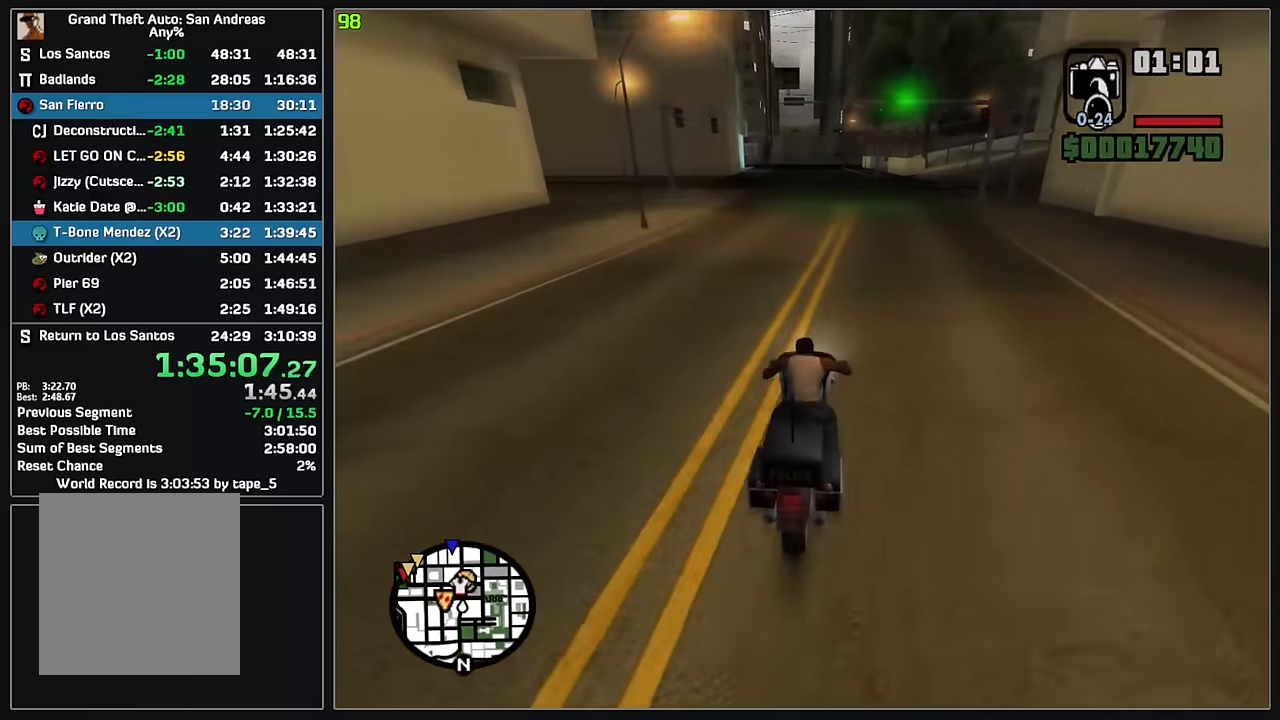
{"keys": ["w"], "mouse": [], "events": [[100, "mouse_right", "up"], [183, "mouse_right", "down"], [267, "mouse_right", "up"], [333, "mouse_right", "down"], [450, "mouse_right", "up"]]}
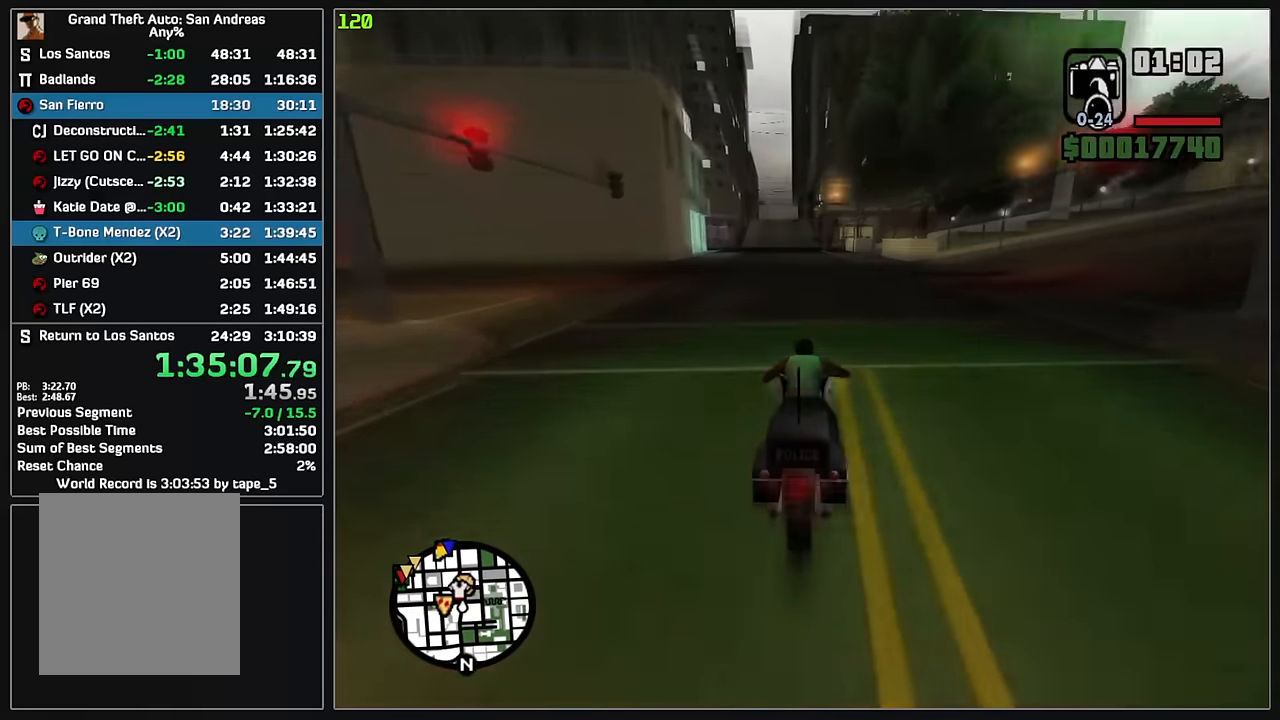
{"keys": ["w"], "mouse": [], "events": [[17, "mouse_right", "down"], [117, "mouse_right", "up"], [200, "mouse_right", "down"], [300, "mouse_right", "up"], [383, "mouse_right", "down"], [483, "mouse_right", "up"]]}
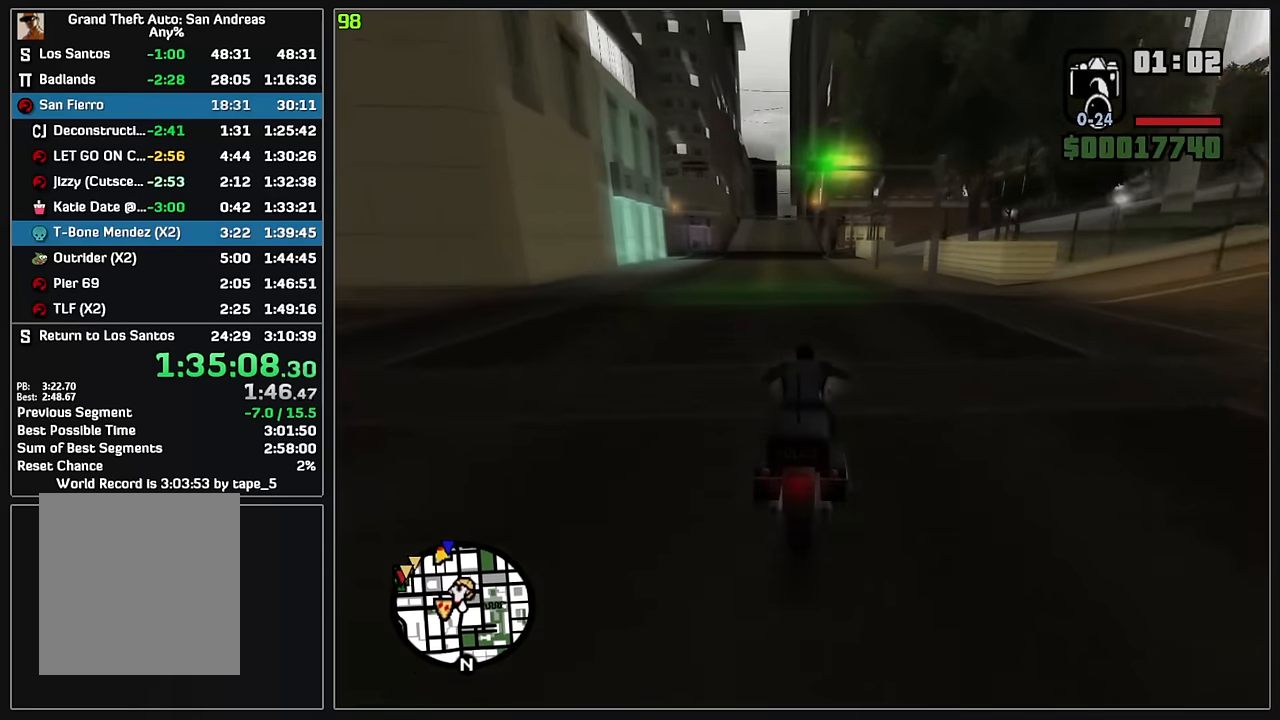
{"keys": ["w"], "mouse": ["right"], "events": [[83, "mouse_right", "down"], [167, "mouse_right", "up"], [250, "mouse_right", "down"], [367, "mouse_right", "up"], [433, "mouse_right", "down"]]}
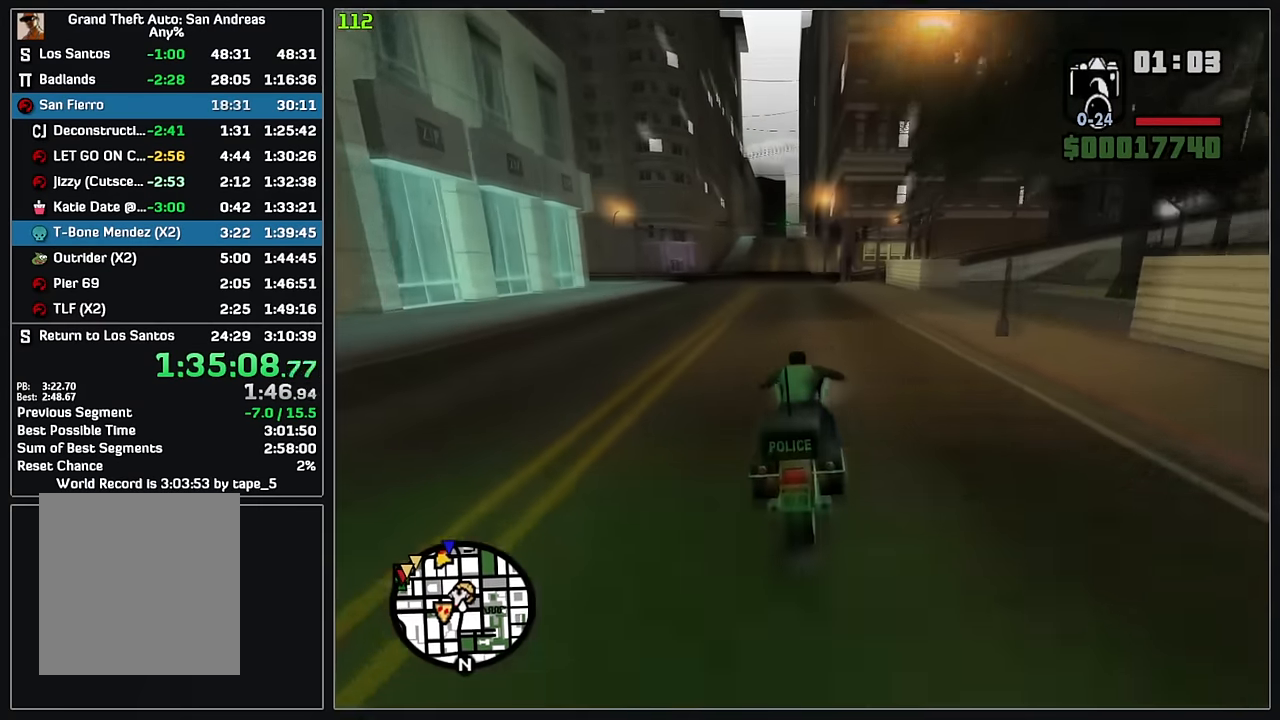
{"keys": ["w"], "mouse": ["right"], "events": [[33, "mouse_right", "up"], [117, "mouse_right", "down"], [217, "mouse_right", "up"], [300, "mouse_right", "down"], [383, "mouse_right", "up"], [450, "mouse_right", "down"]]}
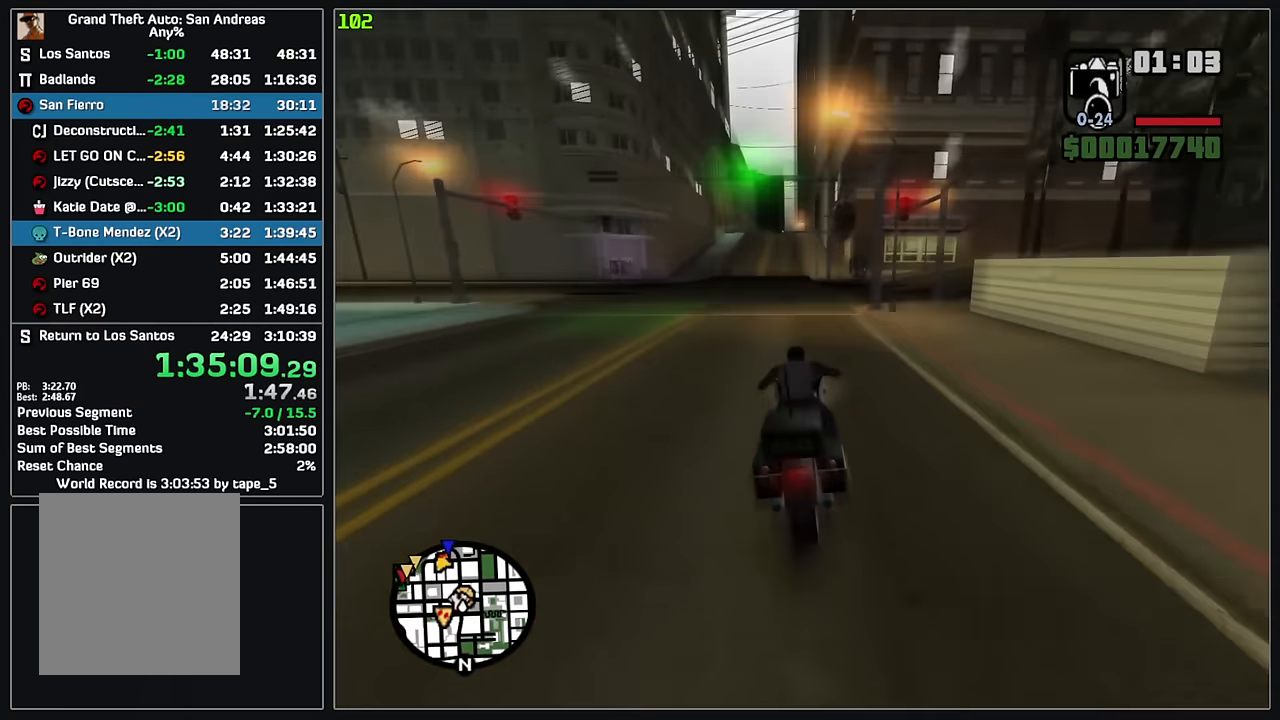
{"keys": ["w"], "mouse": ["right"], "events": [[50, "mouse_right", "up"], [133, "mouse_right", "down"], [217, "mouse_right", "up"], [283, "mouse_right", "down"], [383, "mouse_right", "up"], [450, "mouse_right", "down"]]}
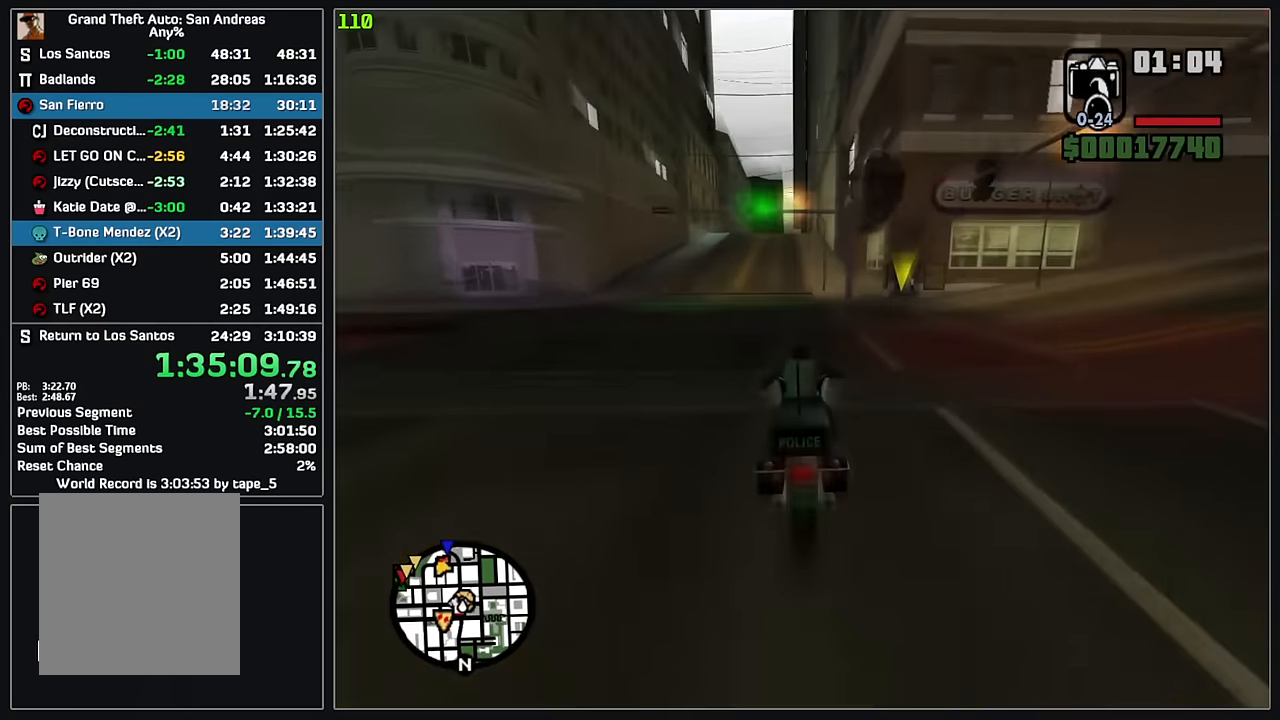
{"keys": ["w"], "mouse": ["right"], "events": [[50, "mouse_right", "up"], [133, "mouse_right", "down"], [233, "mouse_right", "up"], [283, "mouse_right", "down"], [400, "mouse_right", "up"], [467, "mouse_right", "down"]]}
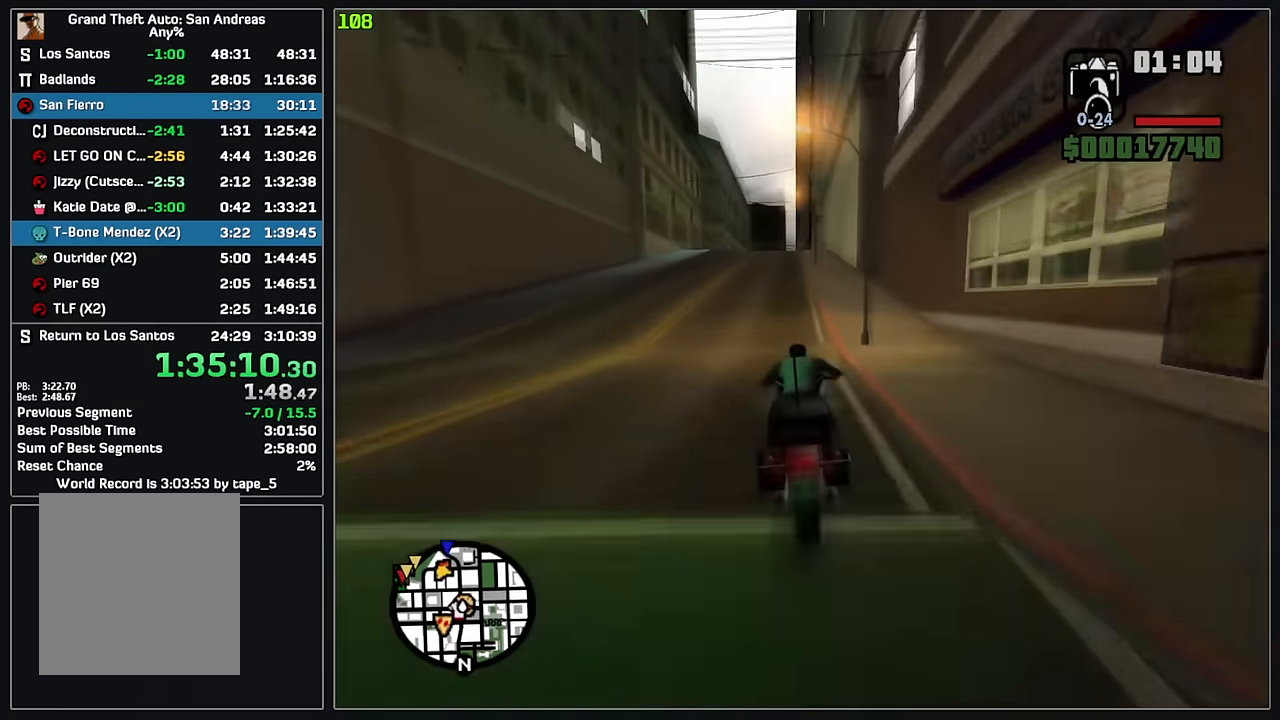
{"keys": ["w"], "mouse": ["right"], "events": [[67, "mouse_right", "up"], [133, "mouse_right", "down"], [233, "mouse_right", "up"], [317, "mouse_right", "down"], [400, "mouse_right", "up"], [483, "mouse_right", "down"]]}
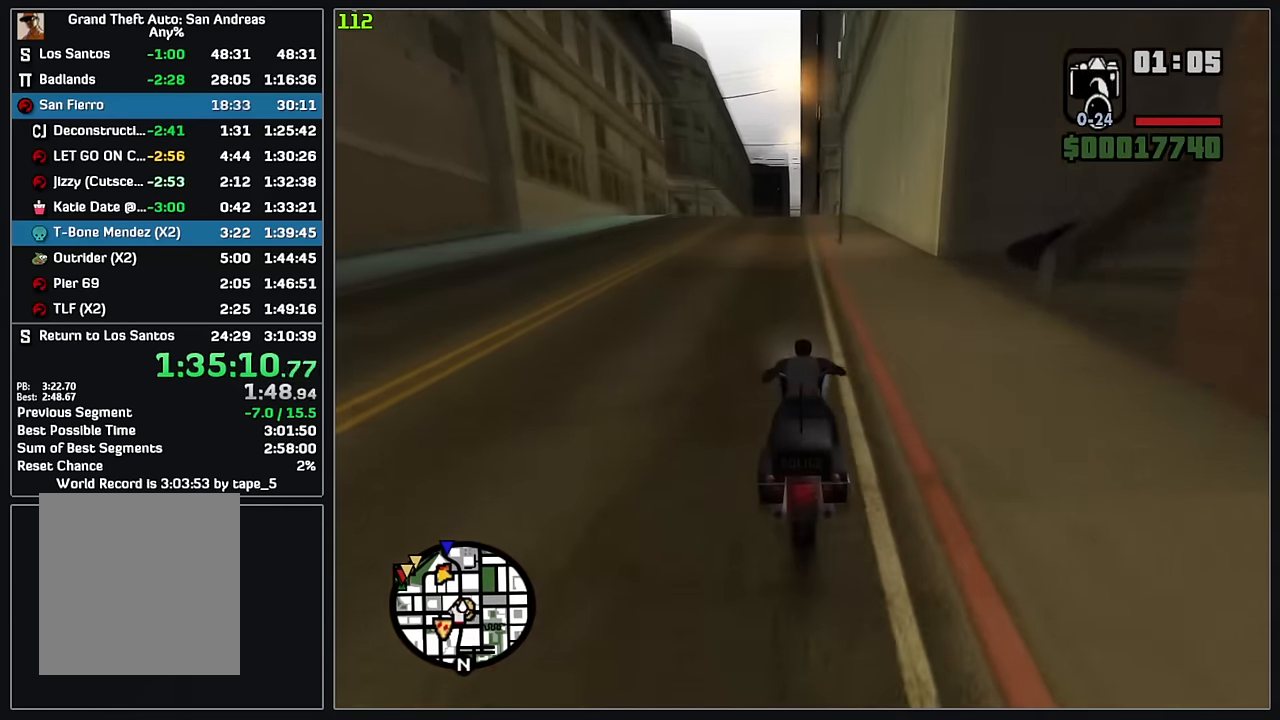
{"keys": ["w"], "mouse": [], "events": [[83, "mouse_right", "up"], [167, "mouse_right", "down"], [267, "mouse_right", "up"], [350, "mouse_right", "down"], [450, "mouse_right", "up"]]}
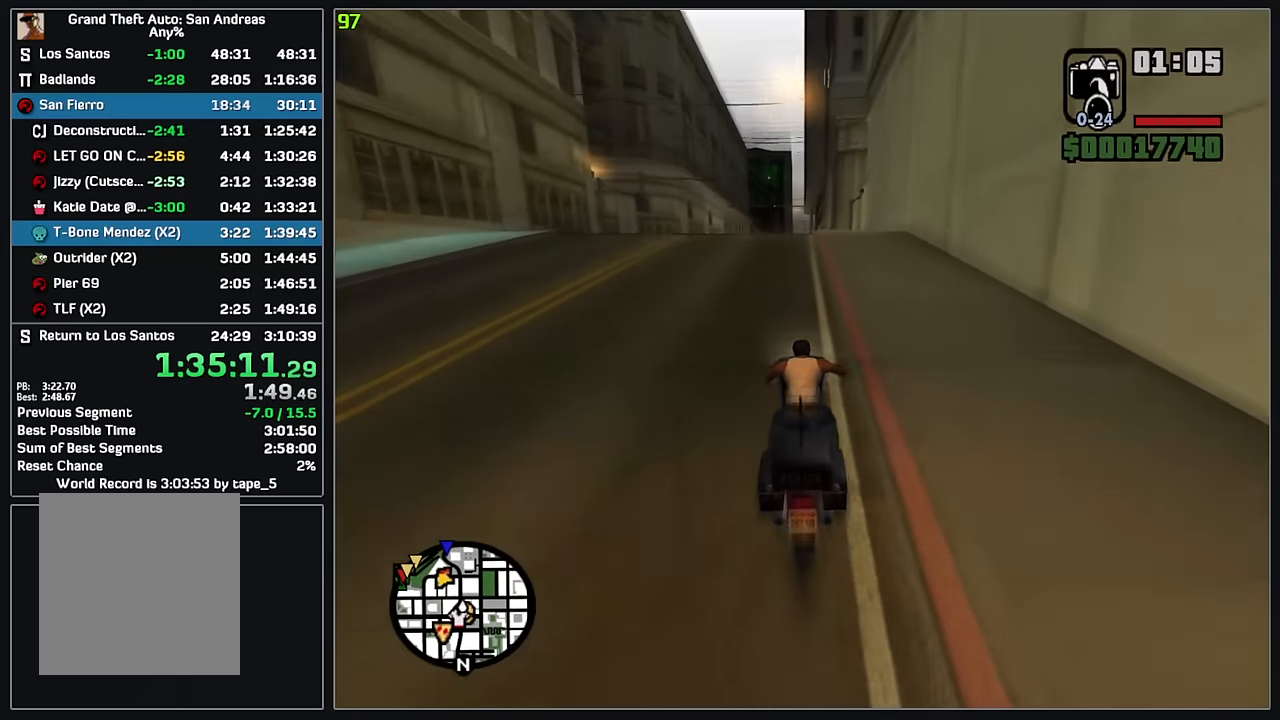
{"keys": ["w"], "mouse": [], "events": [[33, "mouse_right", "down"], [133, "mouse_right", "up"], [217, "mouse_right", "down"], [317, "mouse_right", "up"], [383, "mouse_right", "down"], [483, "mouse_right", "up"]]}
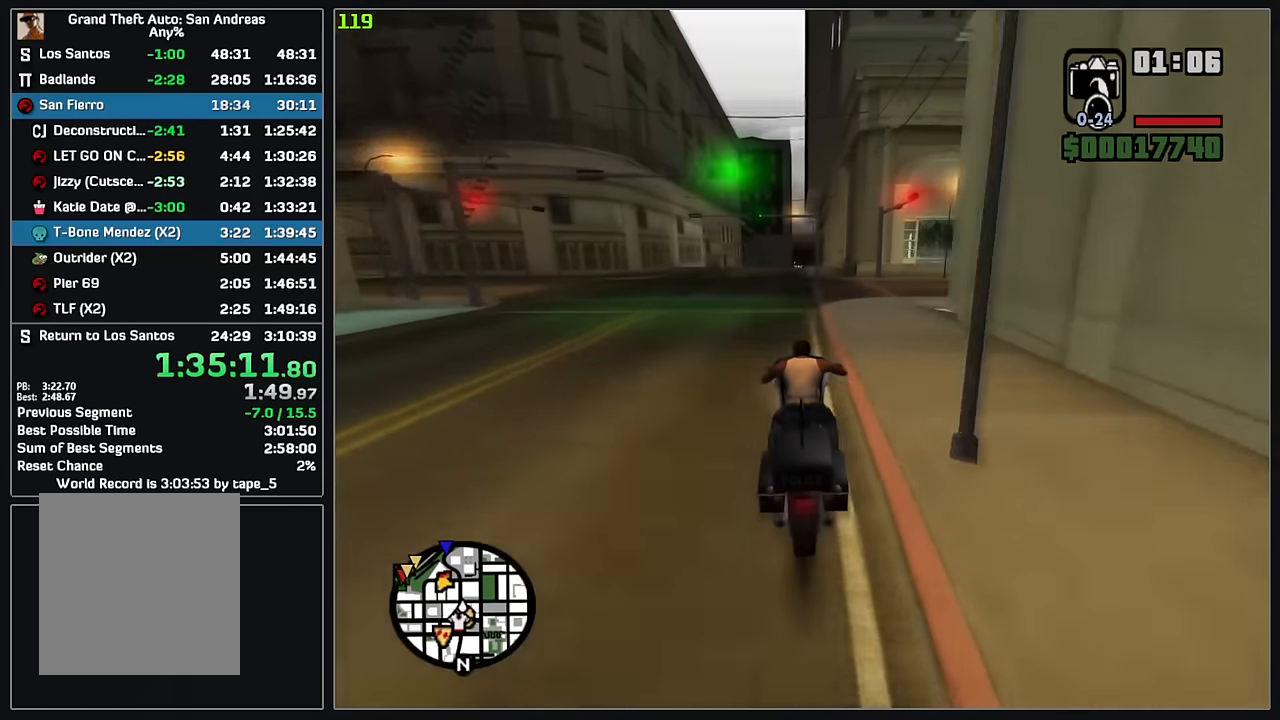
{"keys": ["w"], "mouse": [], "events": []}
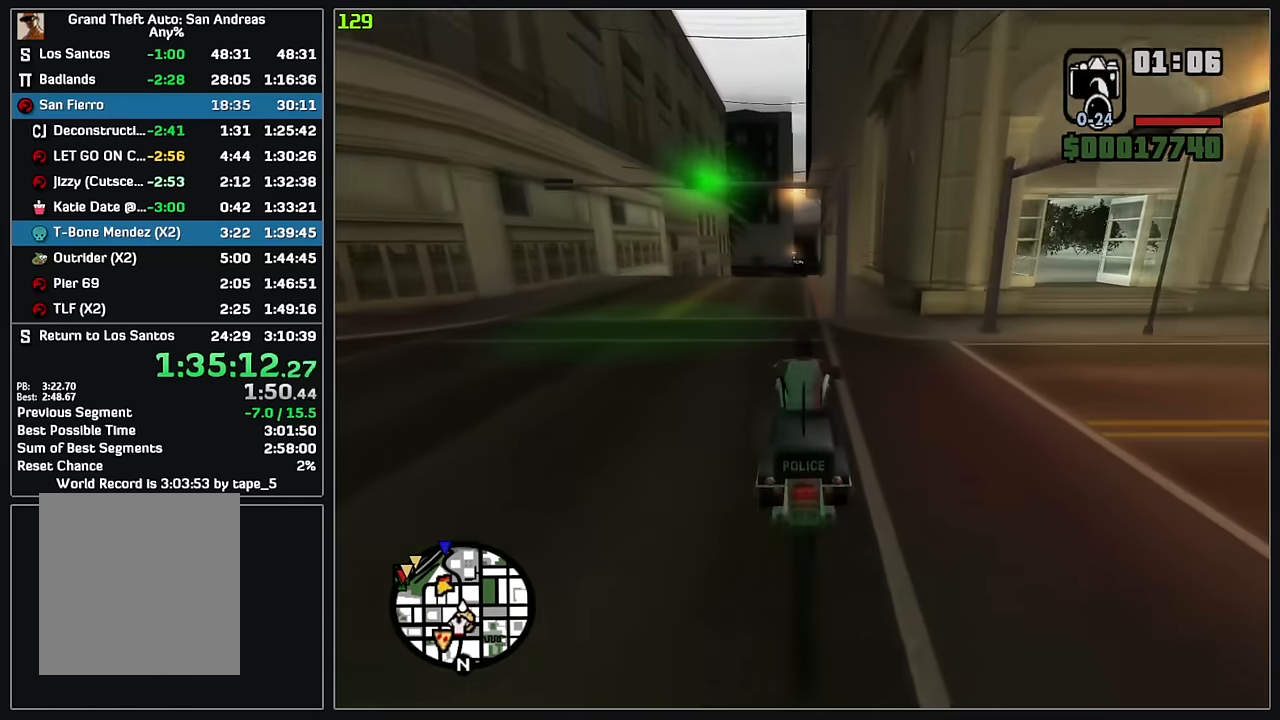
{"keys": ["w"], "mouse": [], "events": [[233, "mouse_right", "down"], [300, "mouse_right", "up"], [383, "mouse_right", "down"], [467, "mouse_right", "up"]]}
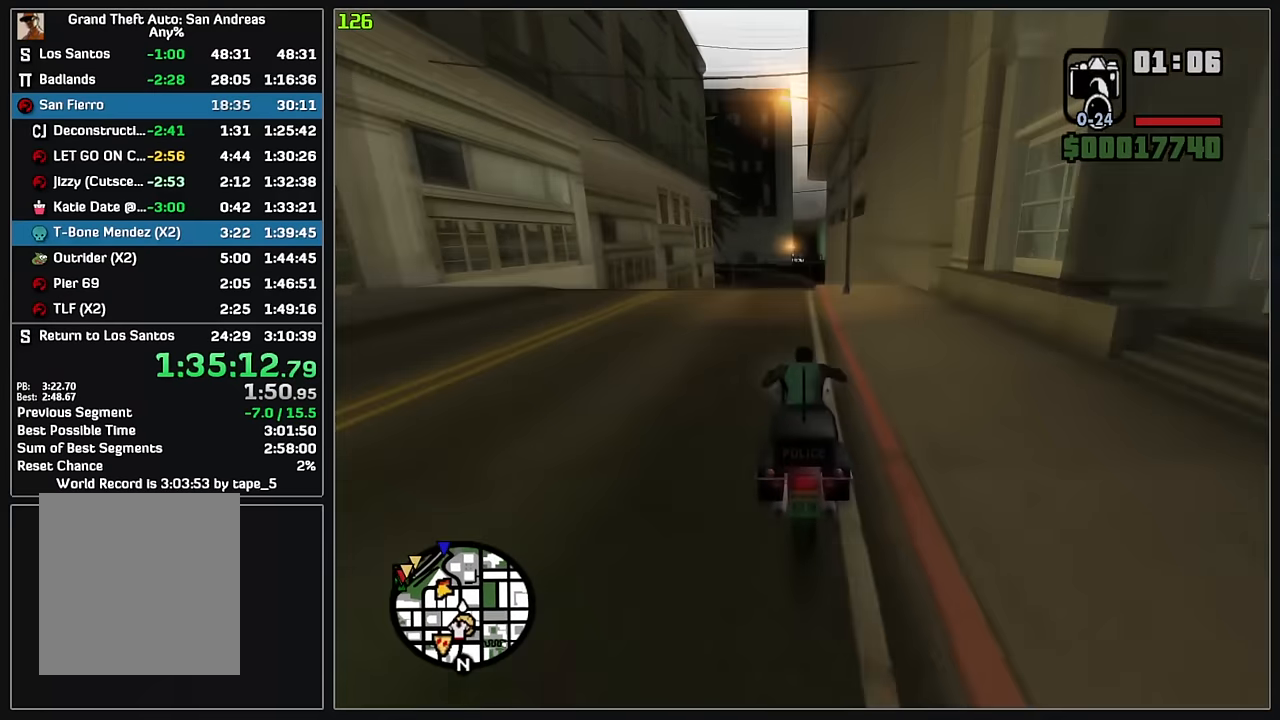
{"keys": ["w"], "mouse": [], "events": [[67, "mouse_right", "down"], [150, "mouse_right", "up"]]}
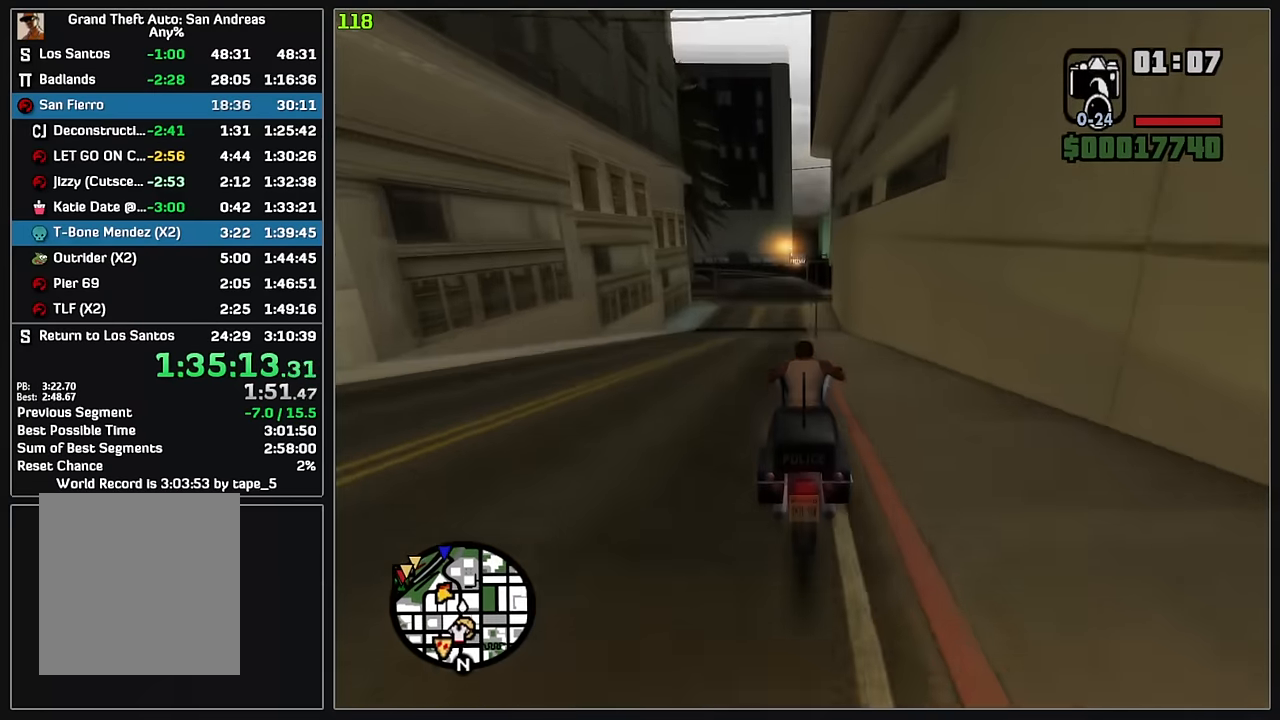
{"keys": ["w"], "mouse": [], "events": []}
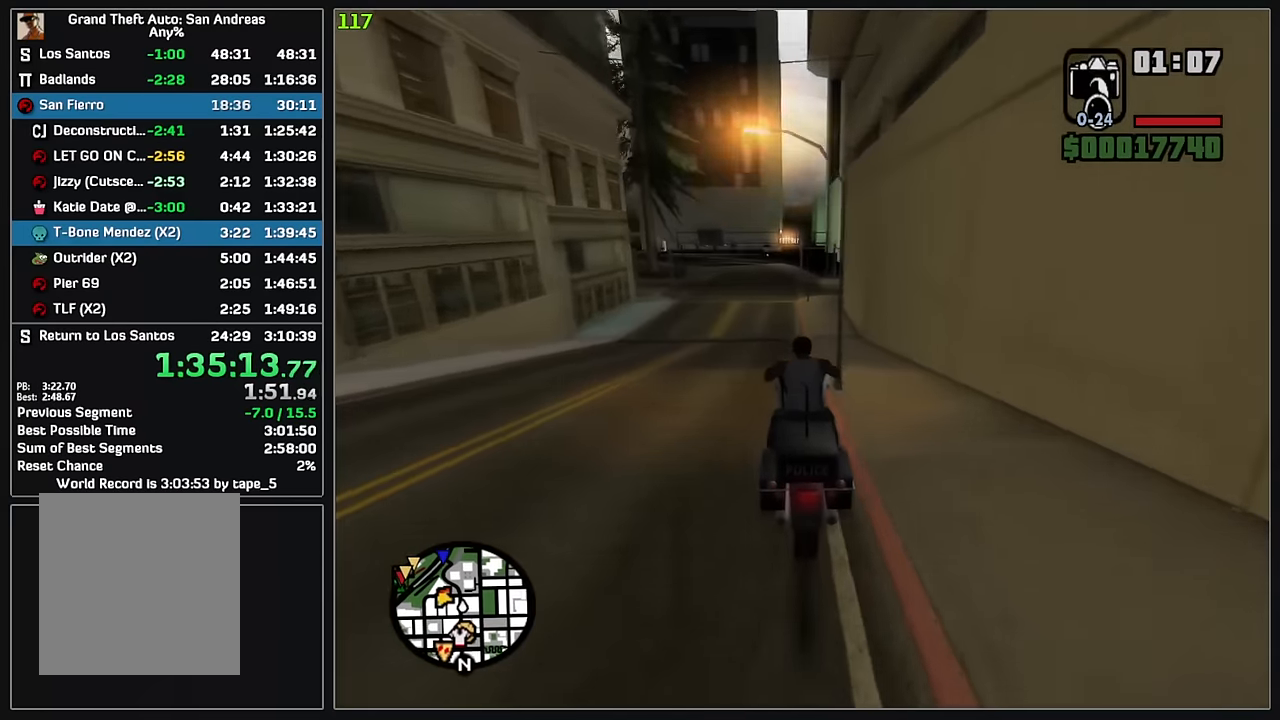
{"keys": ["w"], "mouse": [], "events": [[50, "mouse_right", "down"], [117, "mouse_right", "up"], [233, "mouse_right", "down"], [317, "mouse_right", "up"], [417, "mouse_right", "down"], [500, "mouse_right", "up"]]}
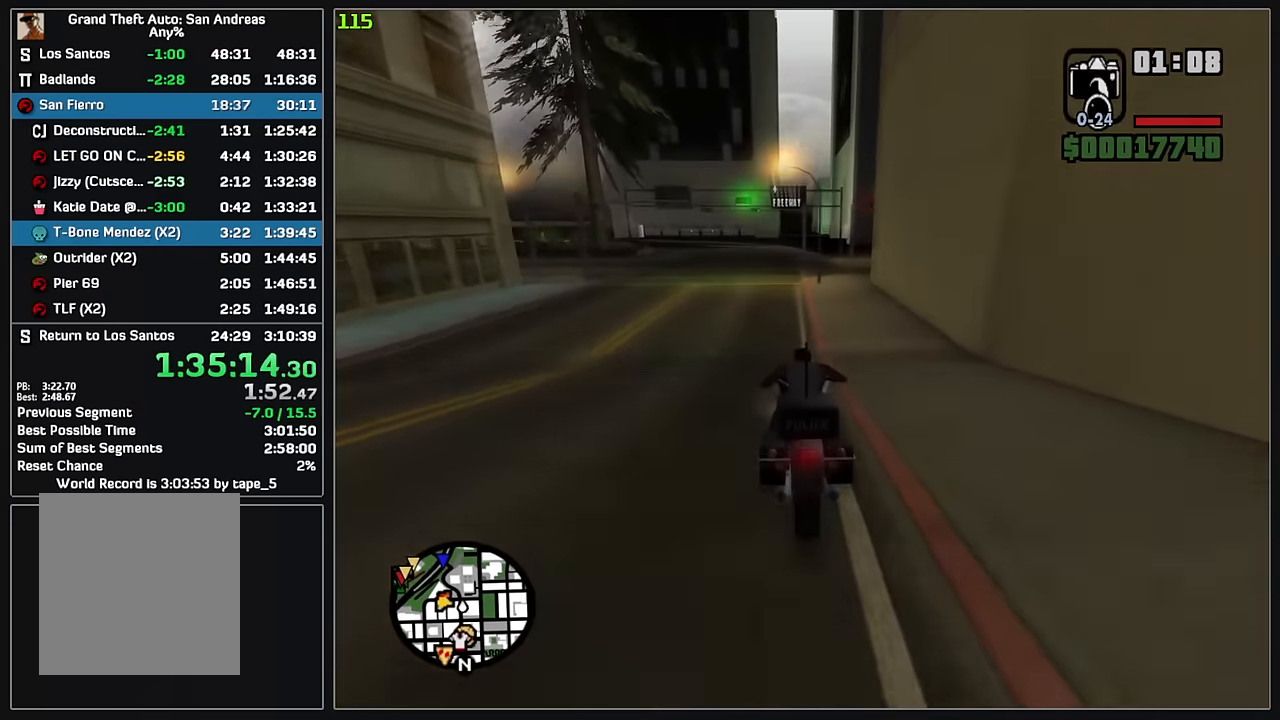
{"keys": ["d", "w"], "mouse": ["right"], "events": [[100, "mouse_right", "down"], [200, "mouse_right", "up"], [267, "d", "down"], [283, "mouse_right", "down"], [383, "mouse_right", "up"], [467, "mouse_right", "down"]]}
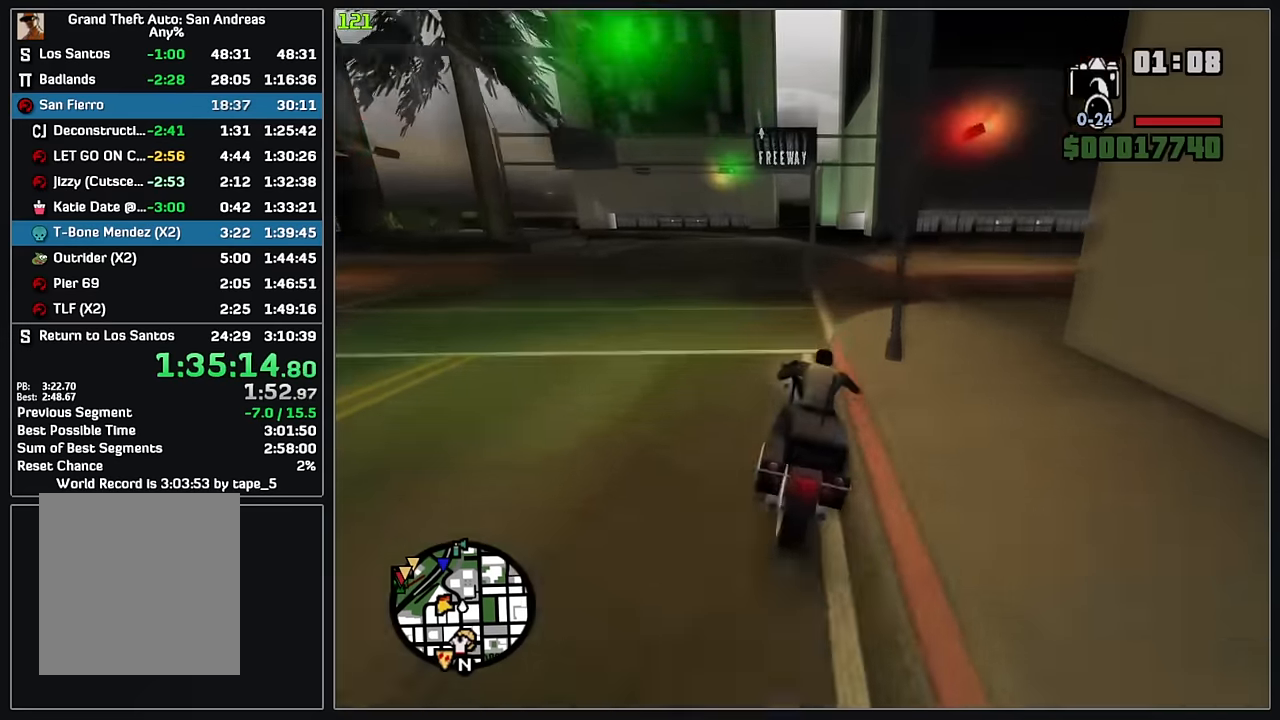
{"keys": ["w"], "mouse": [], "events": [[67, "mouse_right", "up"], [117, "d", "up"], [150, "mouse_right", "down"], [267, "mouse_right", "up"], [350, "mouse_right", "down"], [450, "mouse_right", "up"]]}
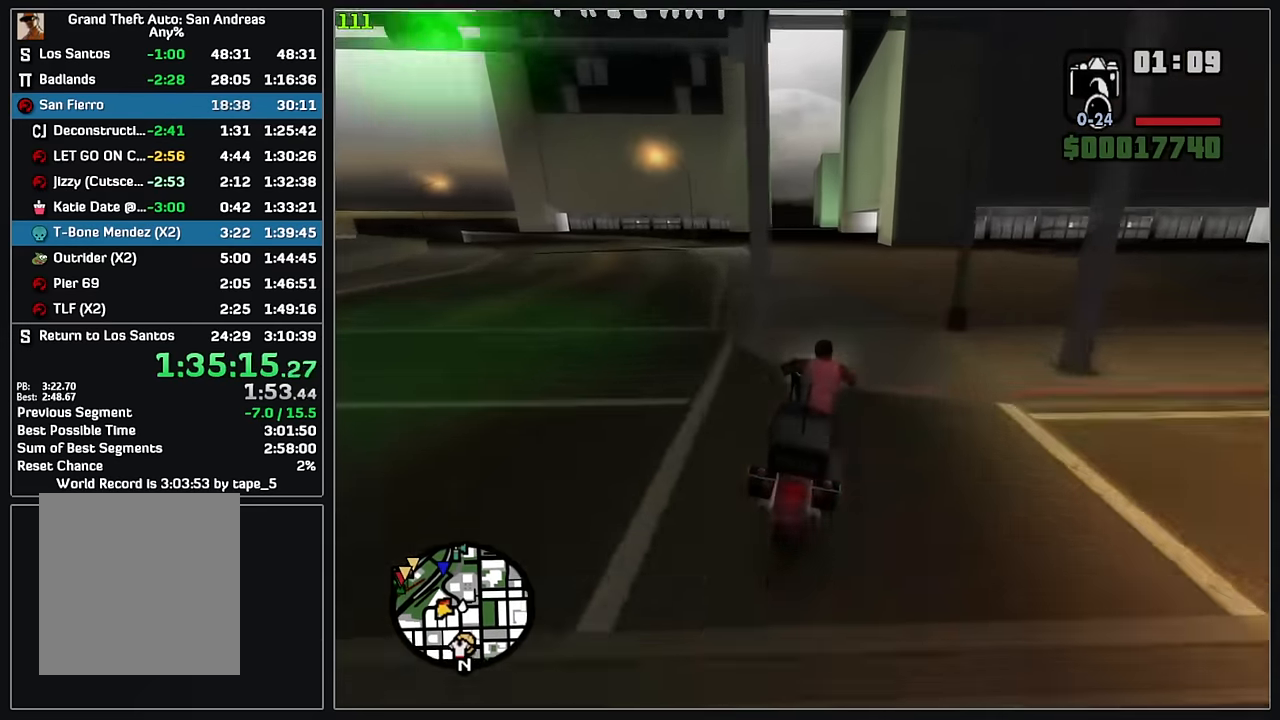
{"keys": ["w"], "mouse": [], "events": [[17, "mouse_right", "down"], [133, "mouse_right", "up"], [200, "mouse_right", "down"], [300, "mouse_right", "up"], [400, "mouse_right", "down"], [500, "mouse_right", "up"]]}
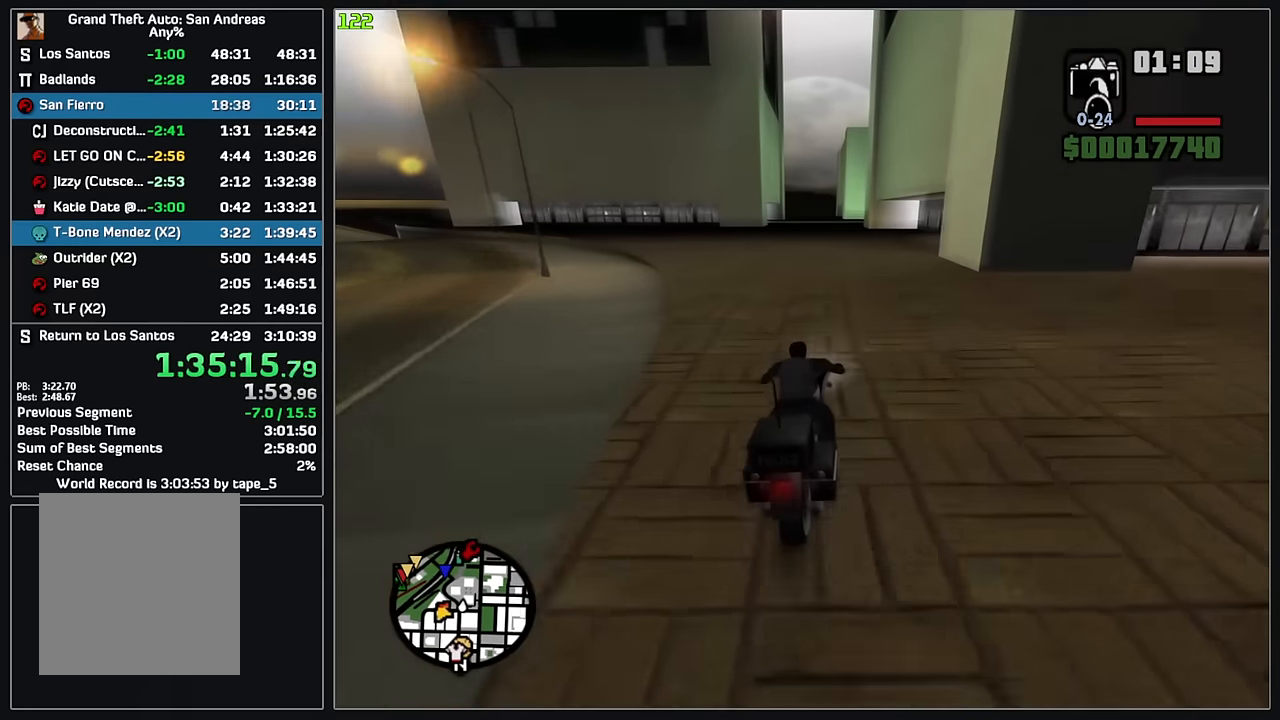
{"keys": ["w"], "mouse": ["right"], "events": [[83, "mouse_right", "down"], [183, "mouse_right", "up"], [250, "mouse_right", "down"], [367, "mouse_right", "up"], [433, "mouse_right", "down"]]}
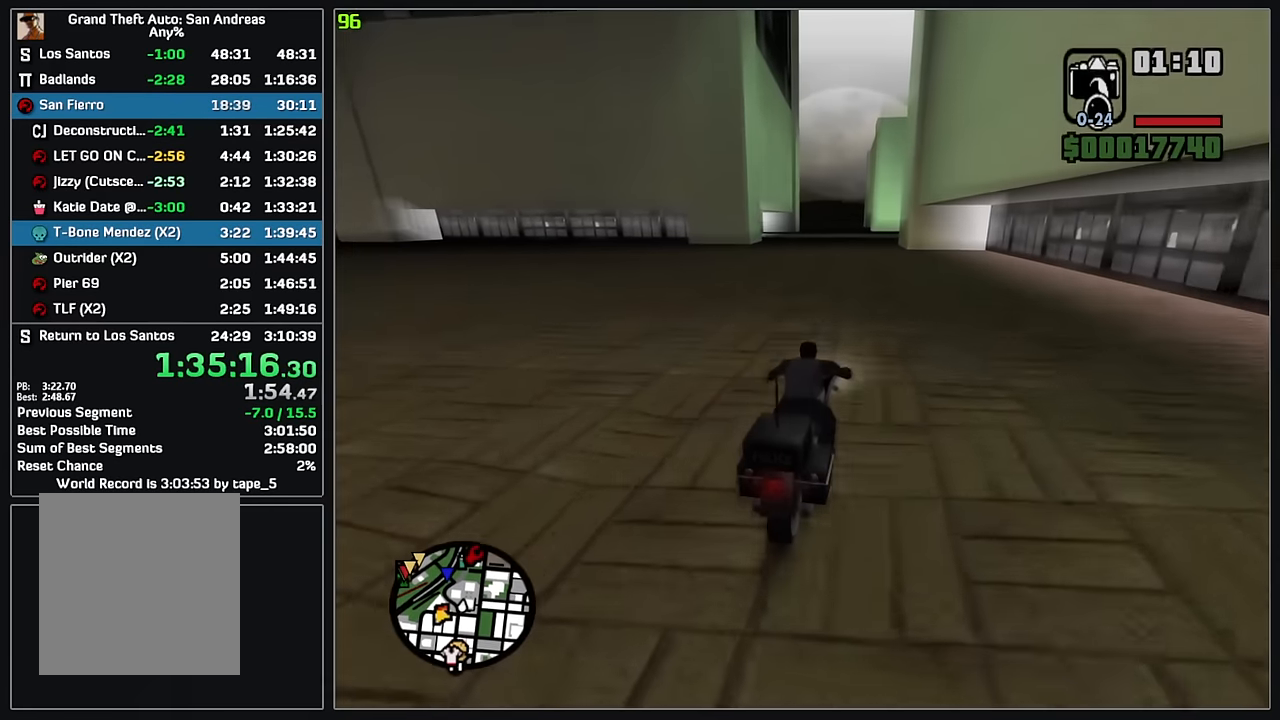
{"keys": ["w"], "mouse": ["right"], "events": [[33, "mouse_right", "up"], [117, "mouse_right", "down"], [217, "mouse_right", "up"], [300, "mouse_right", "down"], [400, "mouse_right", "up"], [483, "mouse_right", "down"]]}
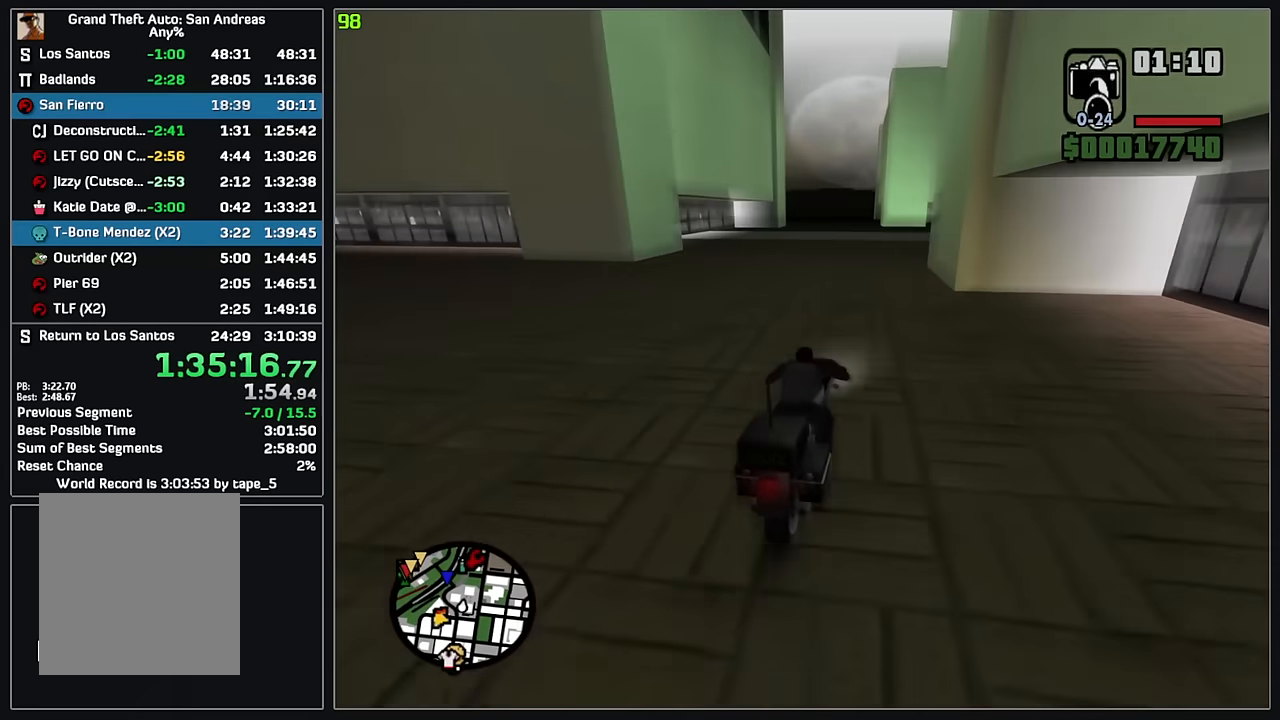
{"keys": ["w"], "mouse": [], "events": [[83, "mouse_right", "up"], [167, "mouse_right", "down"], [267, "mouse_right", "up"], [350, "mouse_right", "down"], [433, "mouse_right", "up"]]}
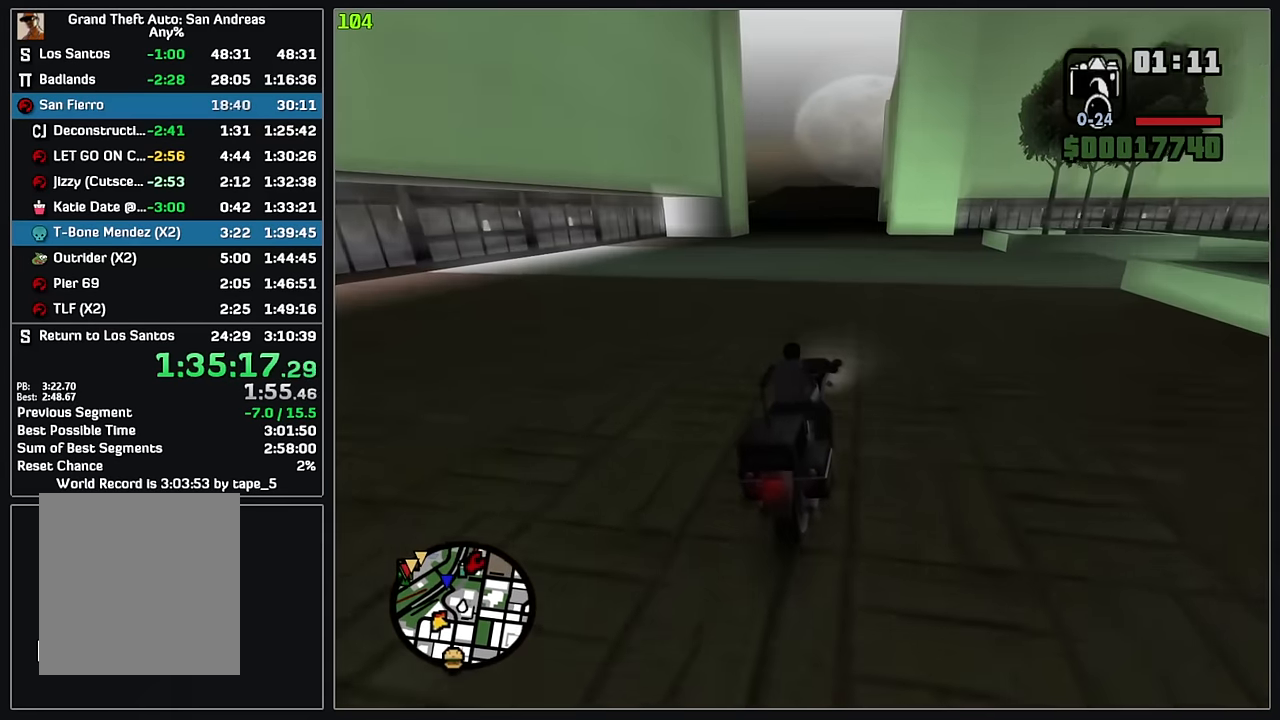
{"keys": ["w"], "mouse": [], "events": [[17, "mouse_right", "down"], [117, "mouse_right", "up"], [200, "mouse_right", "down"], [300, "mouse_right", "up"], [367, "mouse_right", "down"], [467, "mouse_right", "up"]]}
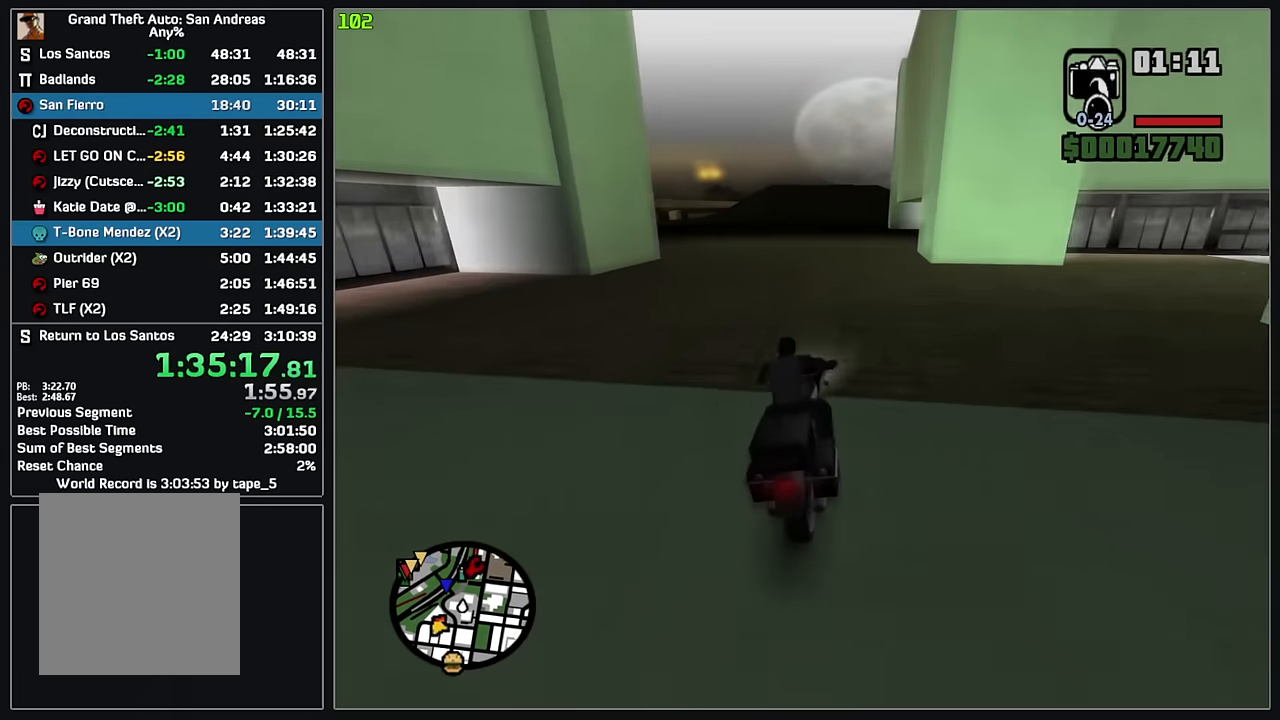
{"keys": ["w"], "mouse": ["right"], "events": [[50, "mouse_right", "down"], [150, "mouse_right", "up"], [233, "mouse_right", "down"], [350, "mouse_right", "up"], [417, "mouse_right", "down"]]}
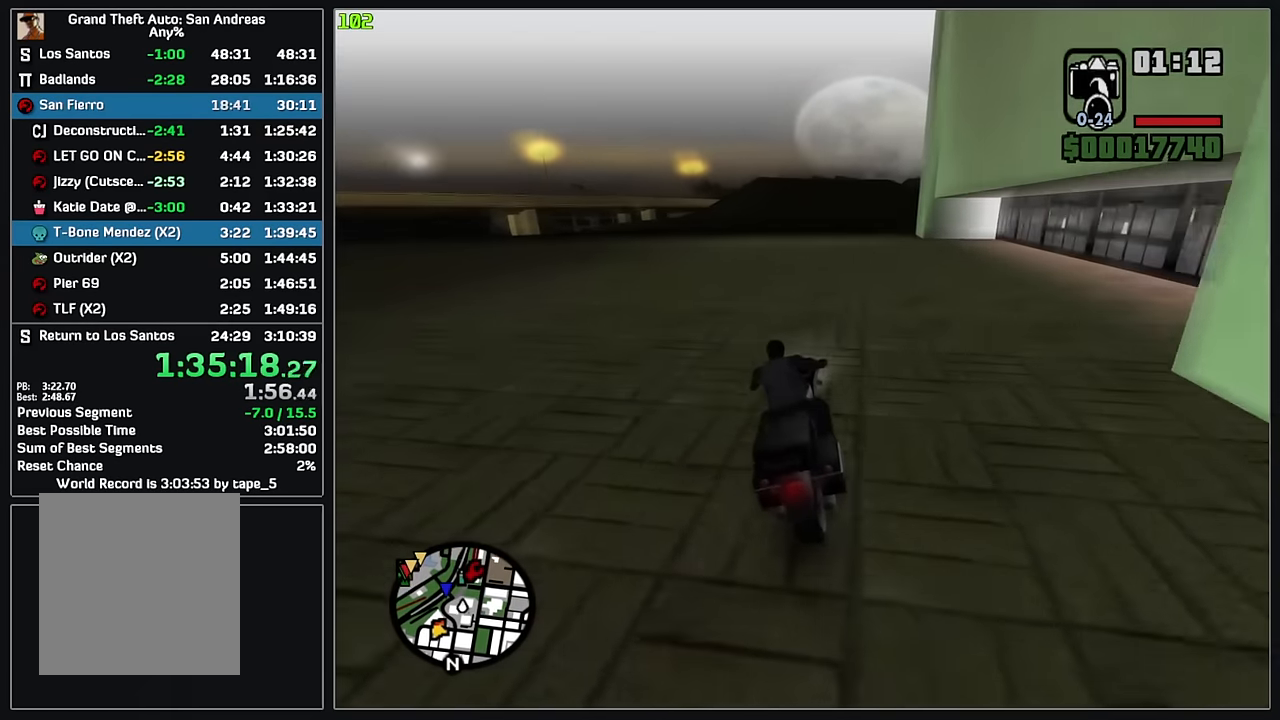
{"keys": ["w"], "mouse": ["right"], "events": [[33, "mouse_right", "up"], [100, "mouse_right", "down"], [217, "mouse_right", "up"], [300, "mouse_right", "down"], [400, "mouse_right", "up"], [483, "mouse_right", "down"]]}